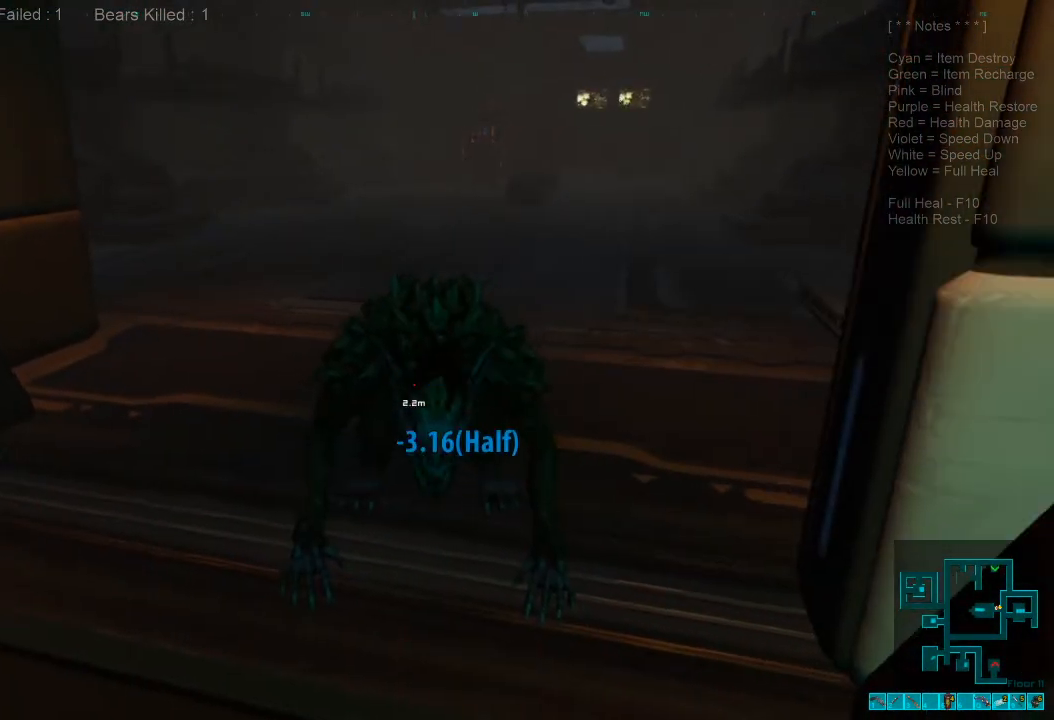
Gameplay with keyboard and mouse; each line is a JSON object with the keys and mouse buttons held at the frame after it. "events" lists presses ("down") and releases ("up") of "1", "2", "3", "4", "a", "alt", "c", "caps_lock", "ctrl", "d", "e", "f", "q", "r", "s", "shift", "space", "super", "tab", "tilde", "v", "w", "x", "z", "mouse_left", "mouse_wheel", "mouse_right", "mouse_mb4" and "mouse_mb5" between this image and that frame as [ms after this image, input, new state], when the widget could be followed in between. "mouse_left", "mouse_wheel", "mouse_right", "mouse_mb4", "mouse_mb5" = the "left", "wheel", "right", "mb4", "mb5" buttons of the "mouse" list. No other keys are recorded. "wheel" means that the mouse wheel is clicked or scrolled. Mouse movement is not recorded.
{"keys": [], "mouse": [], "events": [[33, "mouse_left", "down"], [167, "mouse_left", "up"]]}
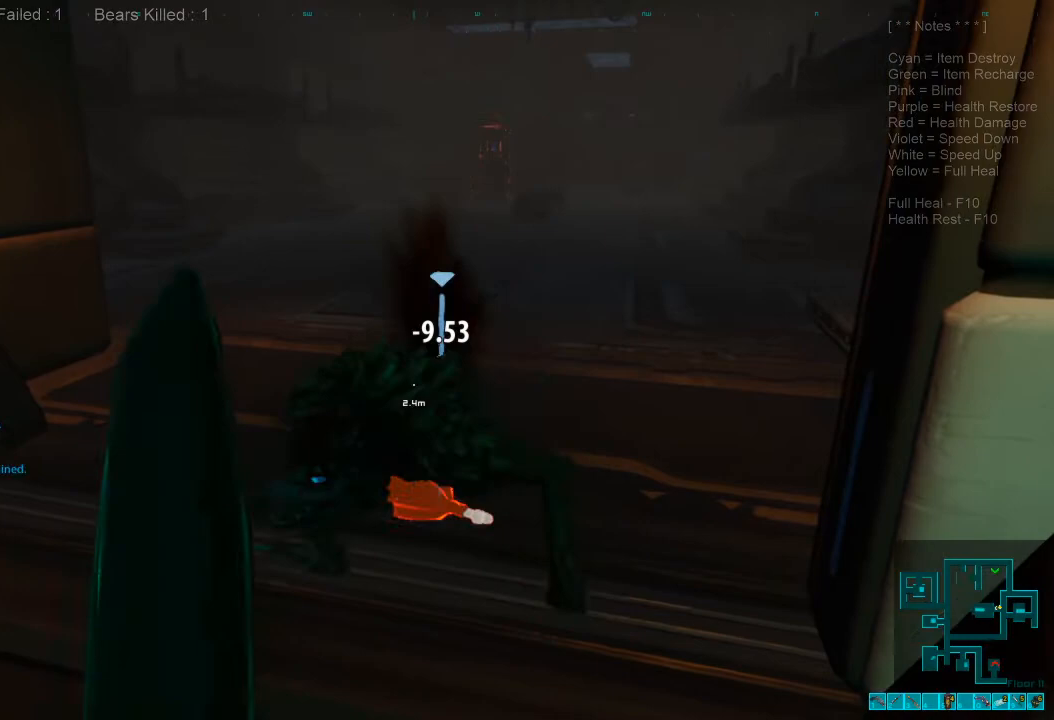
{"keys": ["space"], "mouse": [], "events": [[467, "space", "down"]]}
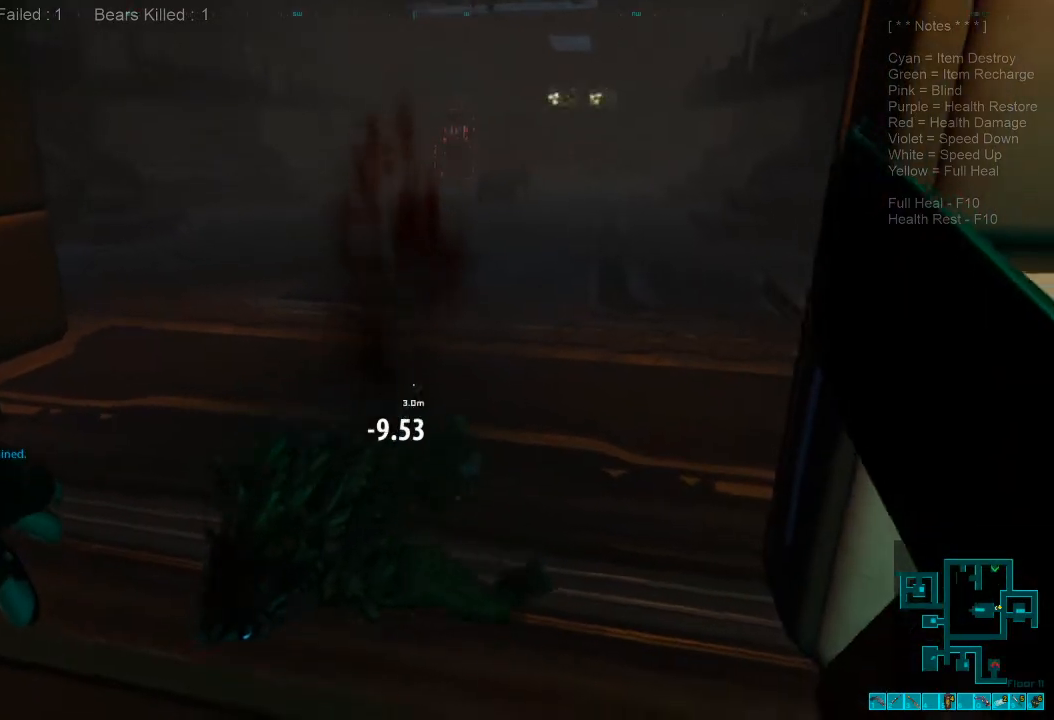
{"keys": ["shift", "w"], "mouse": [], "events": [[67, "space", "up"], [133, "w", "down"], [200, "space", "down"], [300, "space", "up"], [433, "shift", "down"]]}
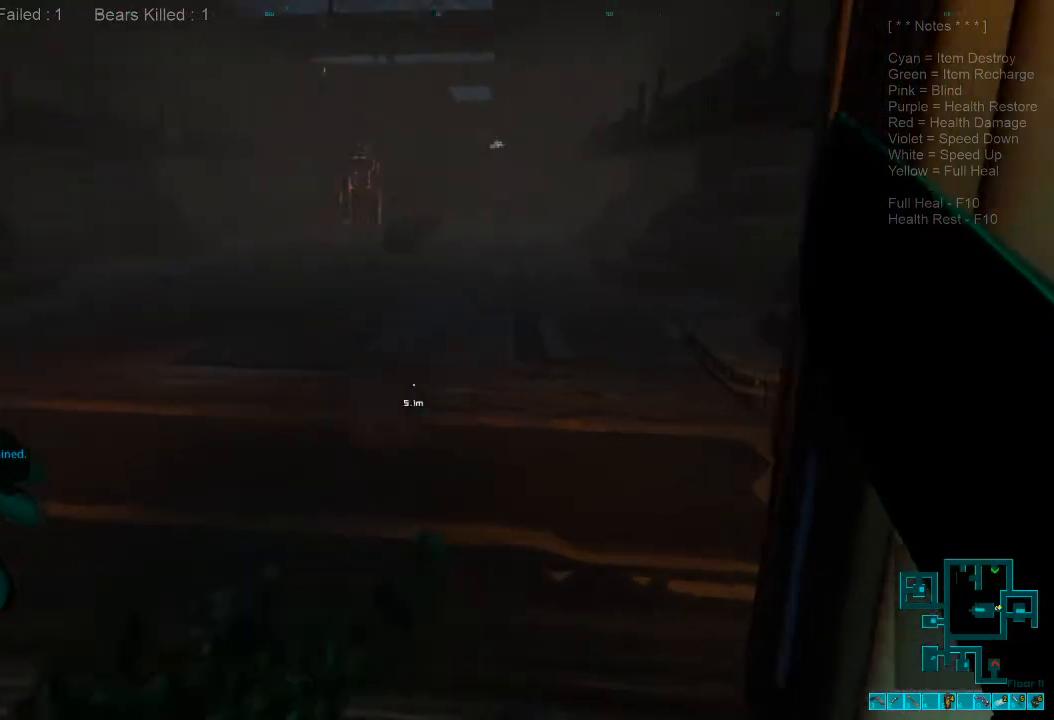
{"keys": ["shift", "w"], "mouse": [], "events": []}
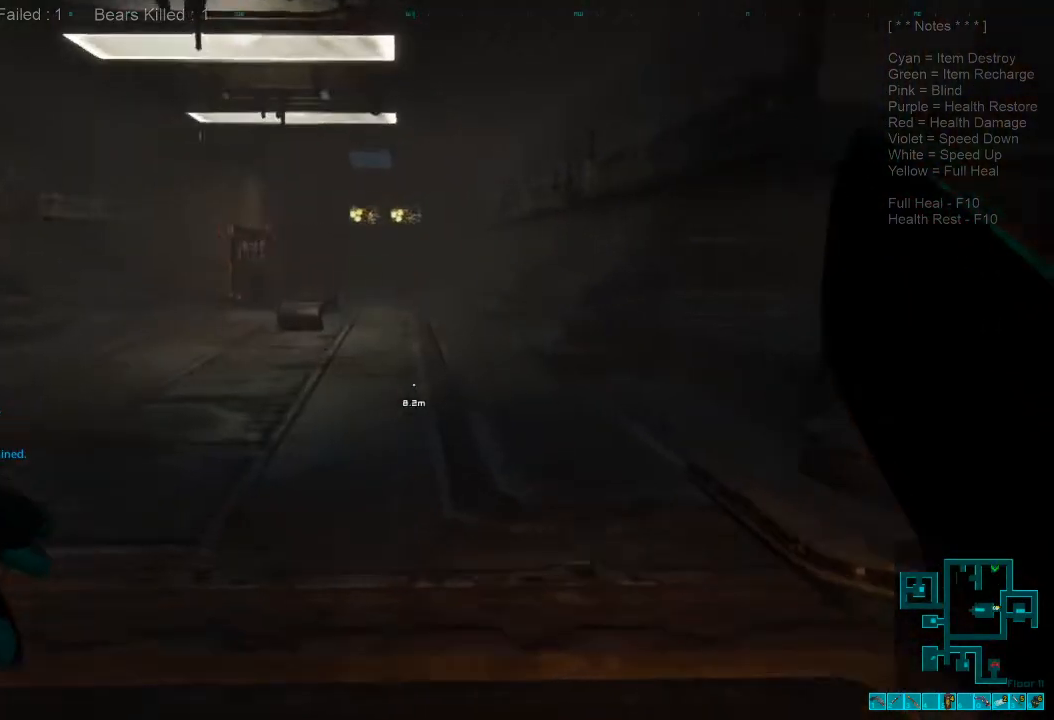
{"keys": ["shift", "w"], "mouse": [], "events": []}
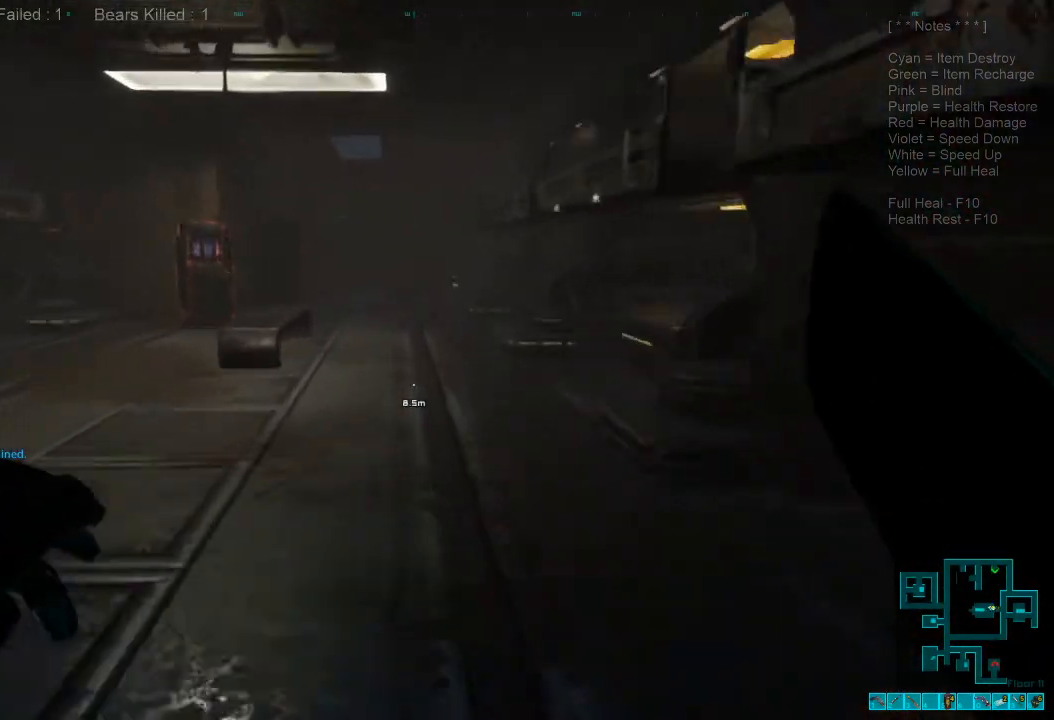
{"keys": ["a", "w"], "mouse": [], "events": [[33, "shift", "up"], [367, "a", "down"]]}
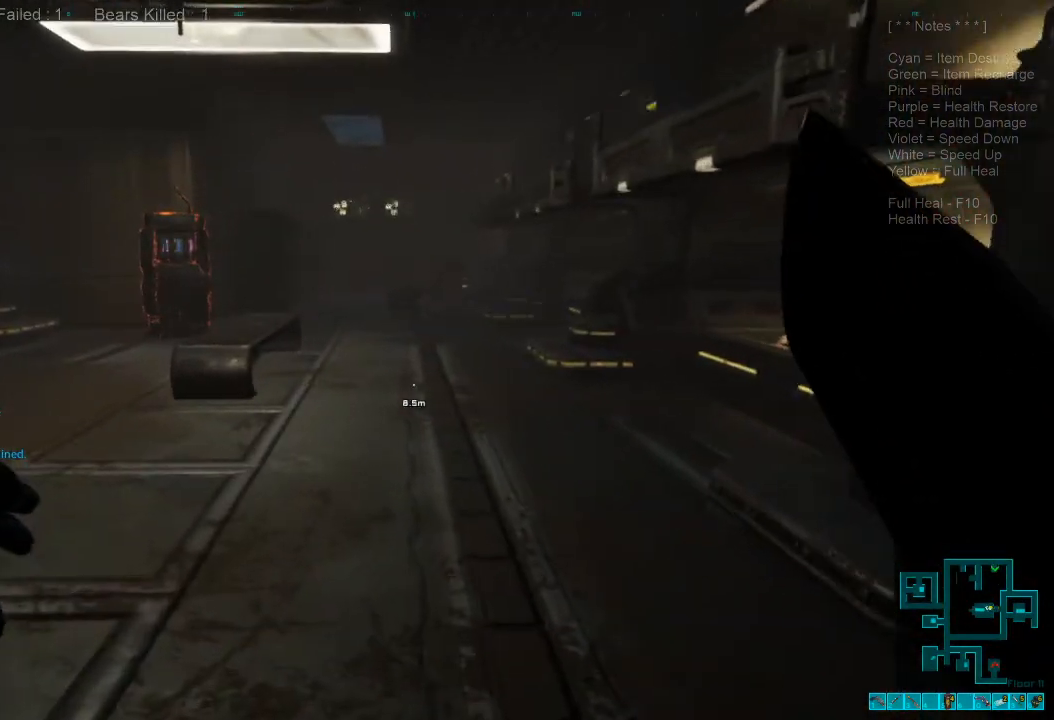
{"keys": ["w"], "mouse": [], "events": [[167, "a", "up"]]}
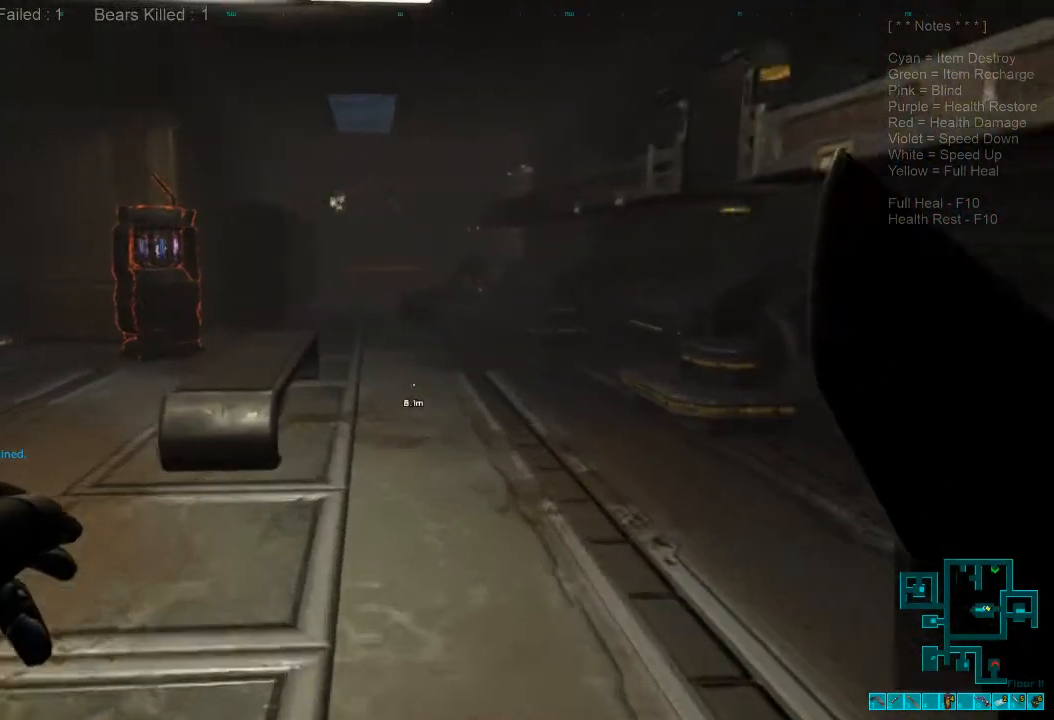
{"keys": ["shift", "w"], "mouse": [], "events": [[200, "shift", "down"]]}
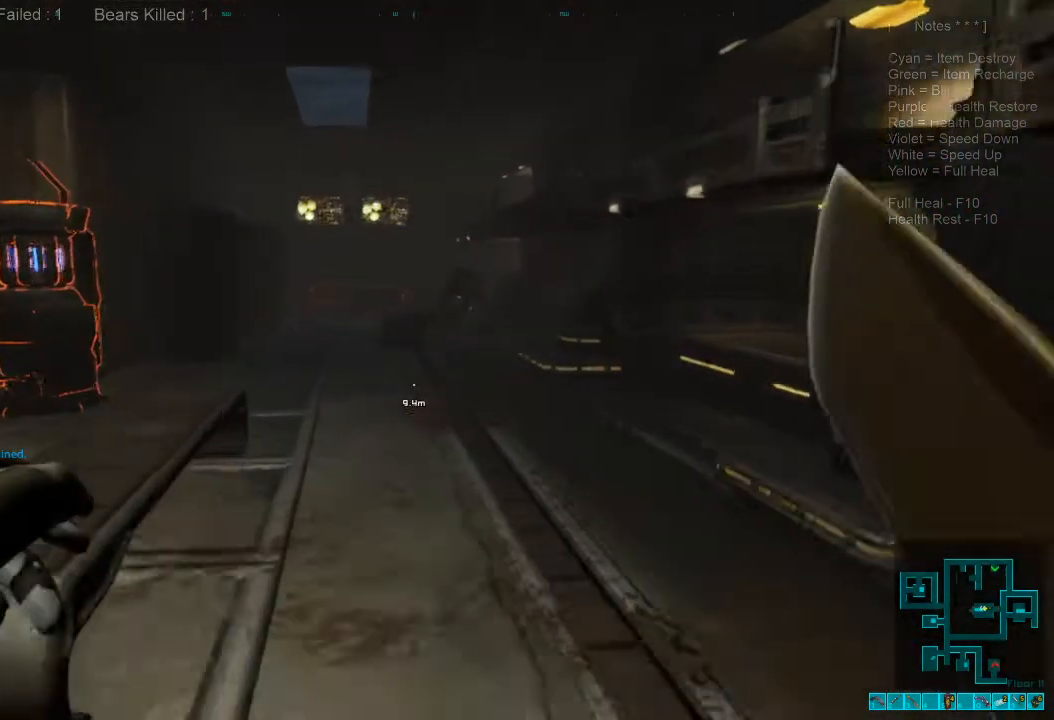
{"keys": ["w"], "mouse": [], "events": [[500, "shift", "up"]]}
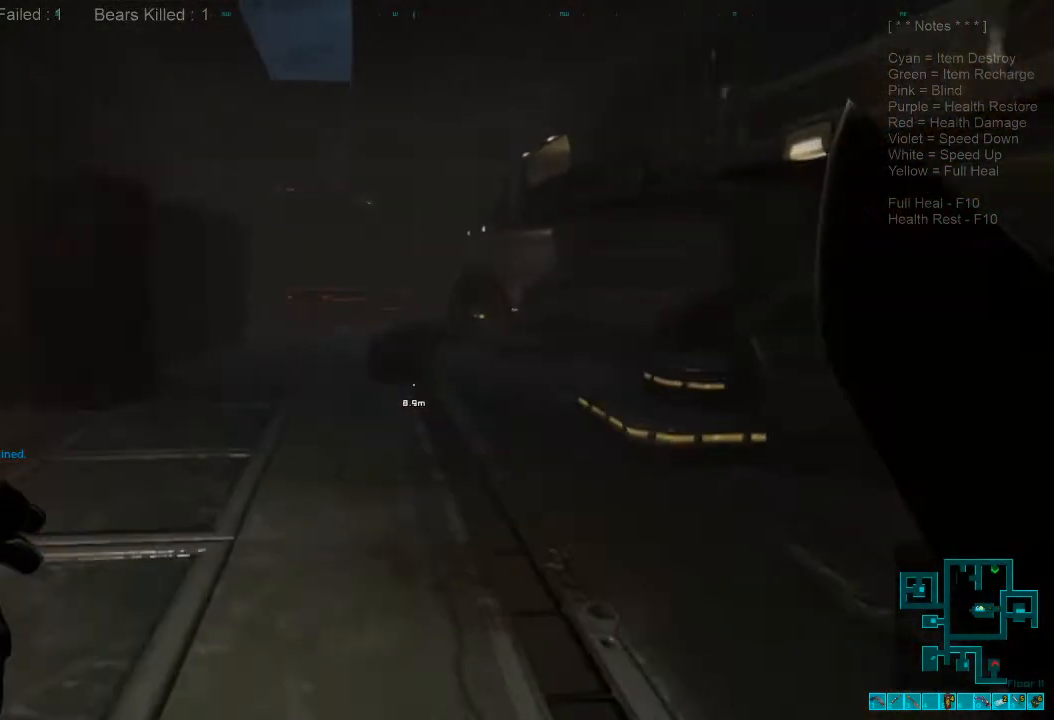
{"keys": ["shift", "w"], "mouse": [], "events": [[67, "w", "up"], [267, "w", "down"], [467, "shift", "down"]]}
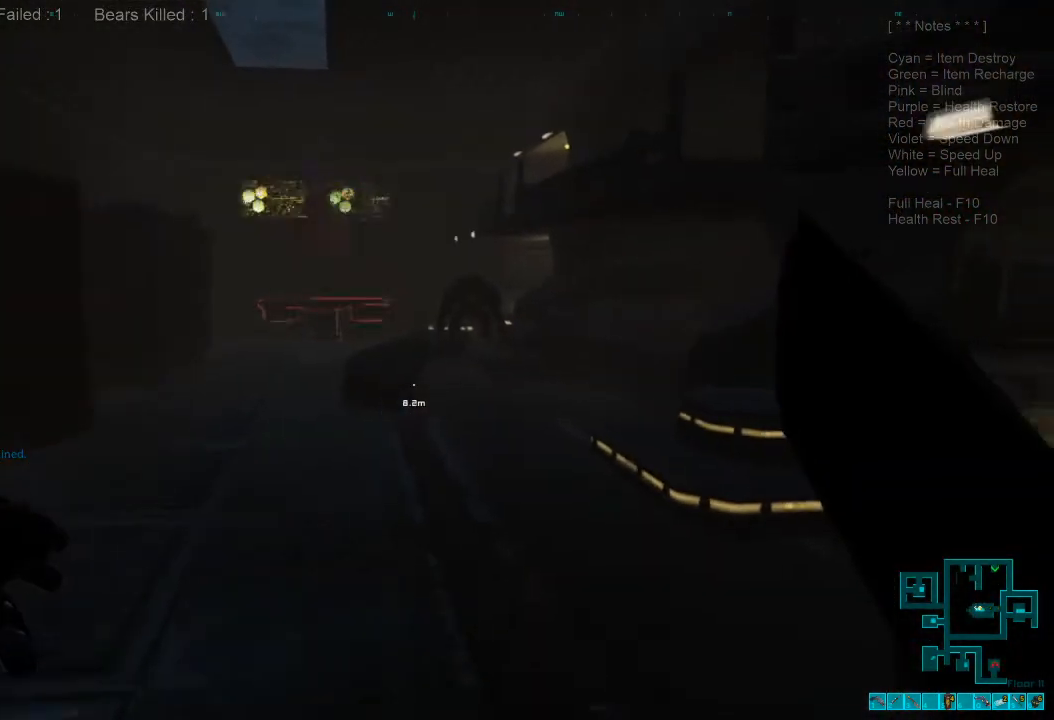
{"keys": ["shift", "w"], "mouse": [], "events": []}
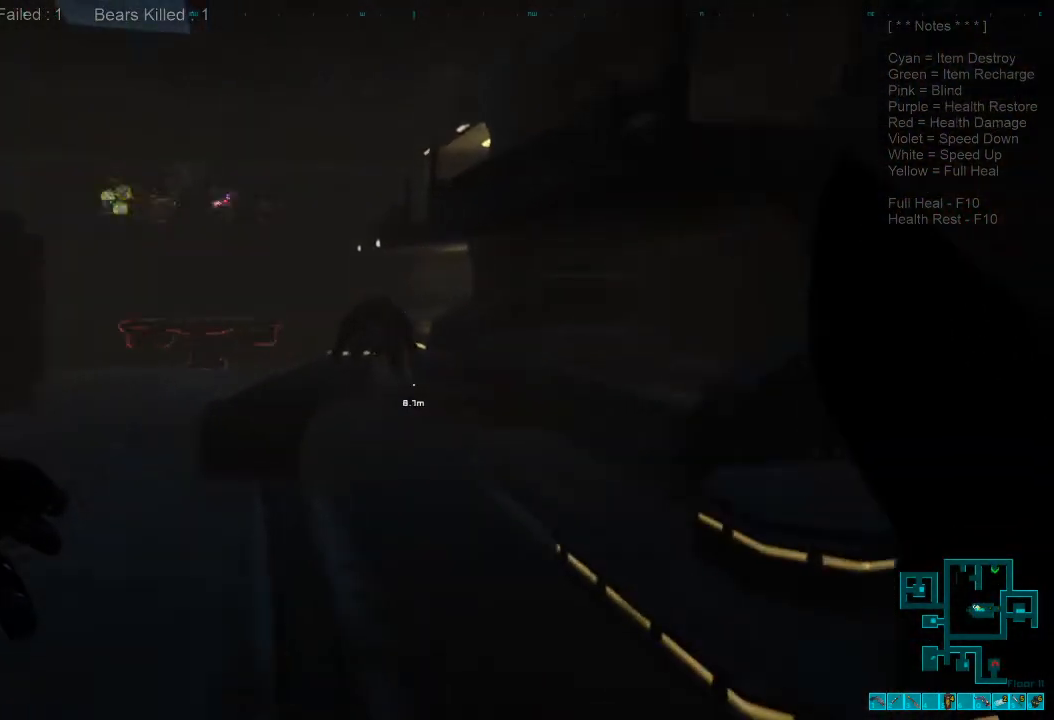
{"keys": ["w"], "mouse": [], "events": [[300, "shift", "up"]]}
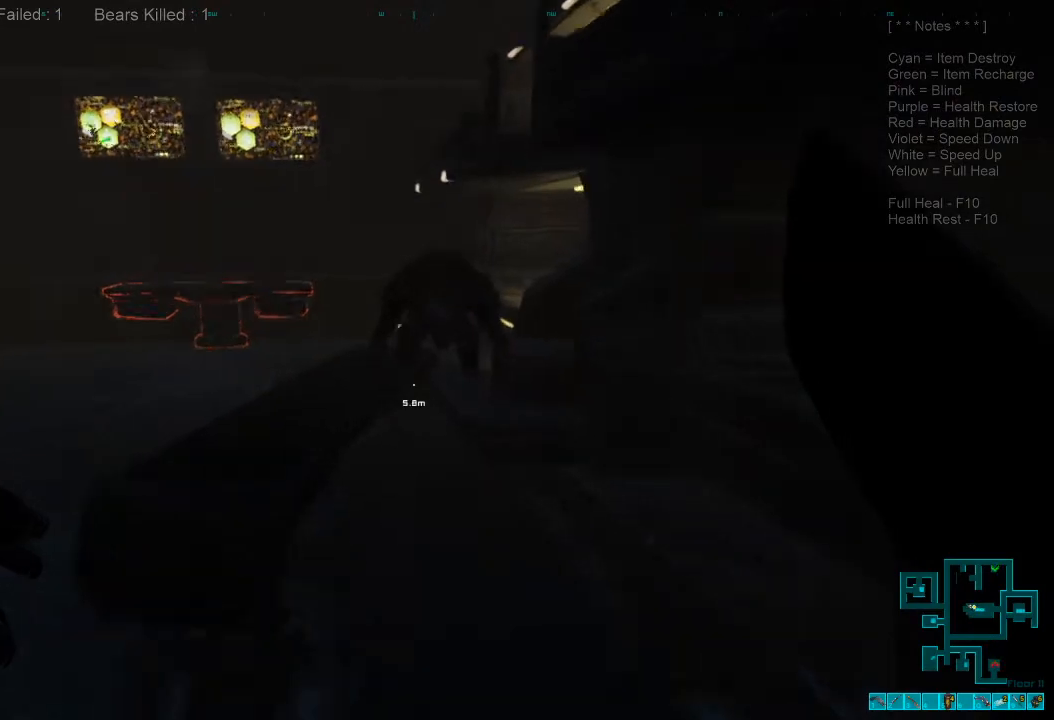
{"keys": [], "mouse": ["left"], "events": [[167, "d", "down"], [300, "d", "up"], [333, "mouse_left", "down"], [433, "mouse_left", "up"], [467, "w", "up"], [500, "mouse_left", "down"]]}
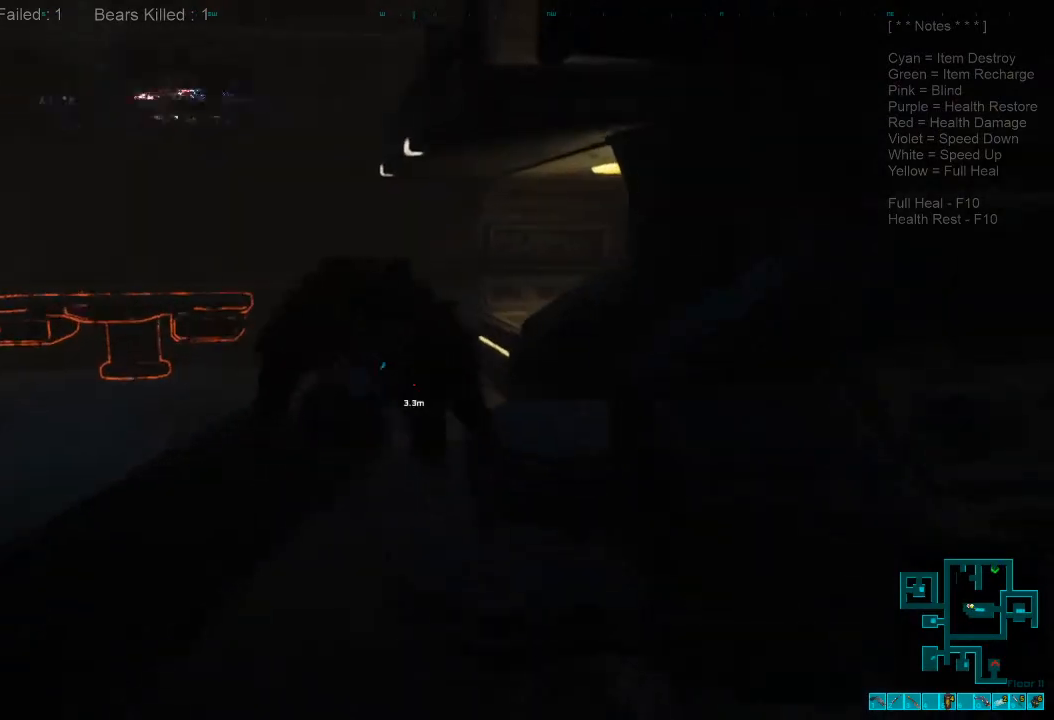
{"keys": ["s"], "mouse": [], "events": [[133, "mouse_left", "up"], [233, "mouse_left", "down"], [267, "s", "down"], [333, "mouse_left", "up"]]}
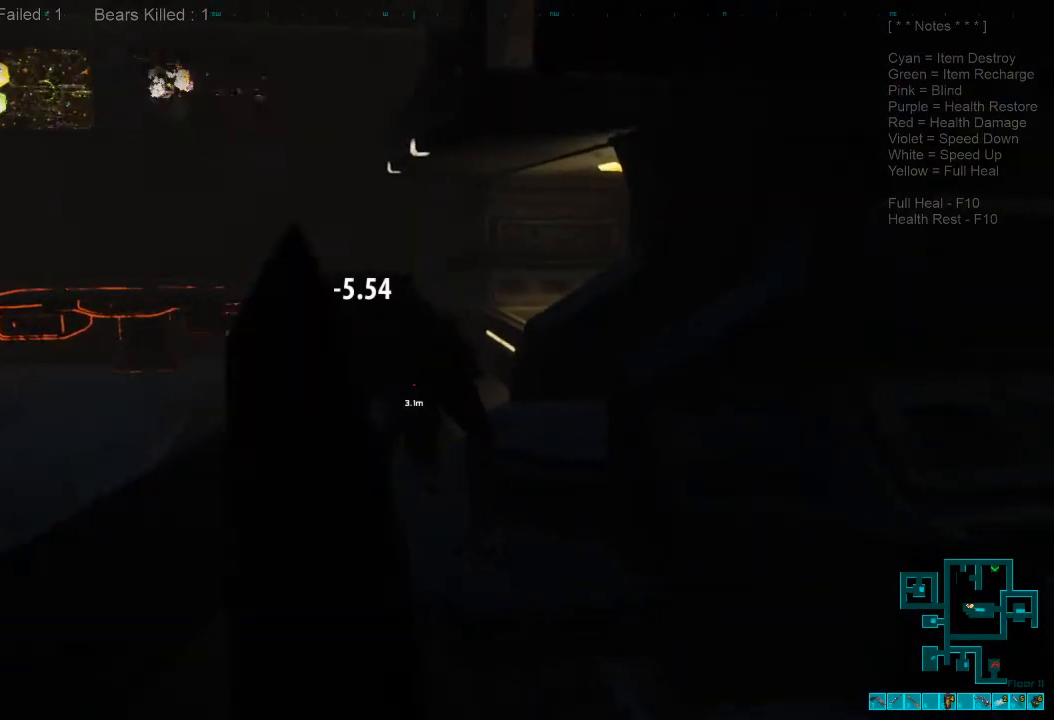
{"keys": [], "mouse": ["left"], "events": [[67, "mouse_left", "down"], [67, "s", "up"], [167, "mouse_left", "up"], [267, "mouse_left", "down"], [367, "mouse_left", "up"], [467, "mouse_left", "down"]]}
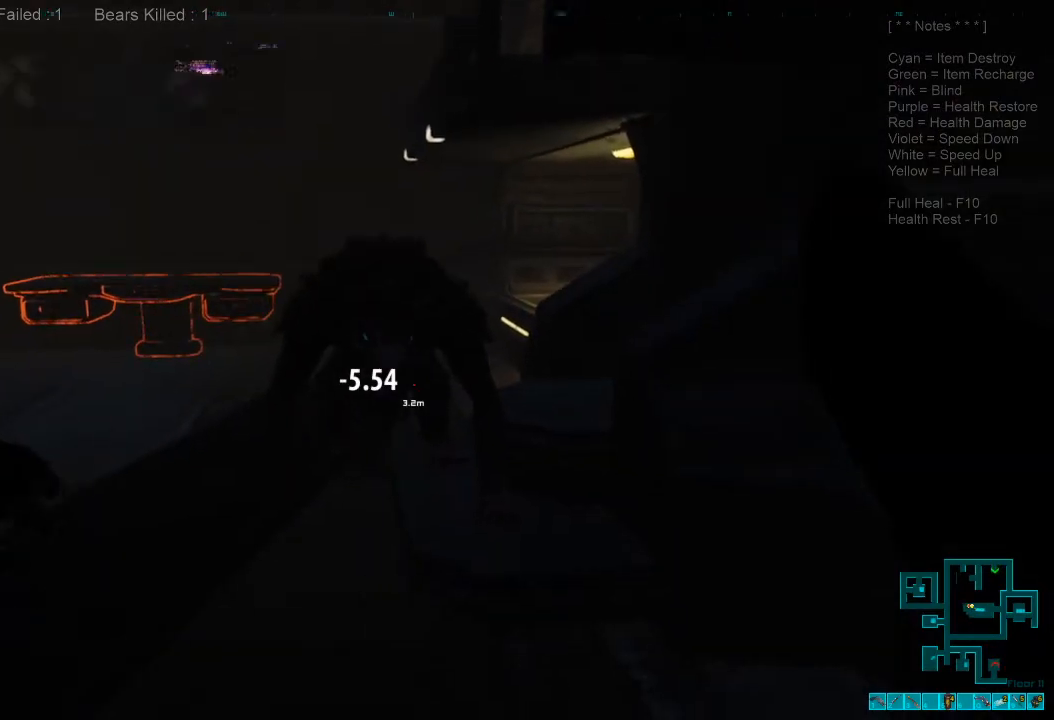
{"keys": [], "mouse": [], "events": [[67, "mouse_left", "up"], [167, "mouse_left", "down"], [300, "mouse_left", "up"], [367, "mouse_left", "down"], [500, "mouse_left", "up"]]}
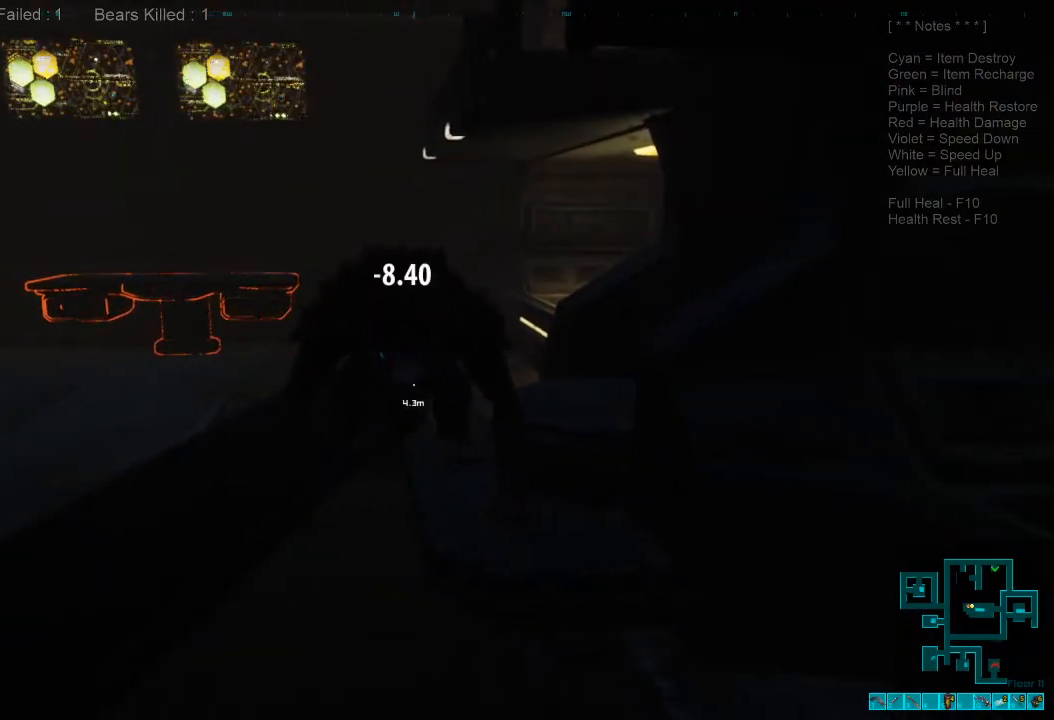
{"keys": [], "mouse": [], "events": [[133, "mouse_left", "down"], [167, "f", "down"], [233, "mouse_left", "up"], [267, "f", "up"], [367, "mouse_left", "down"], [467, "mouse_left", "up"]]}
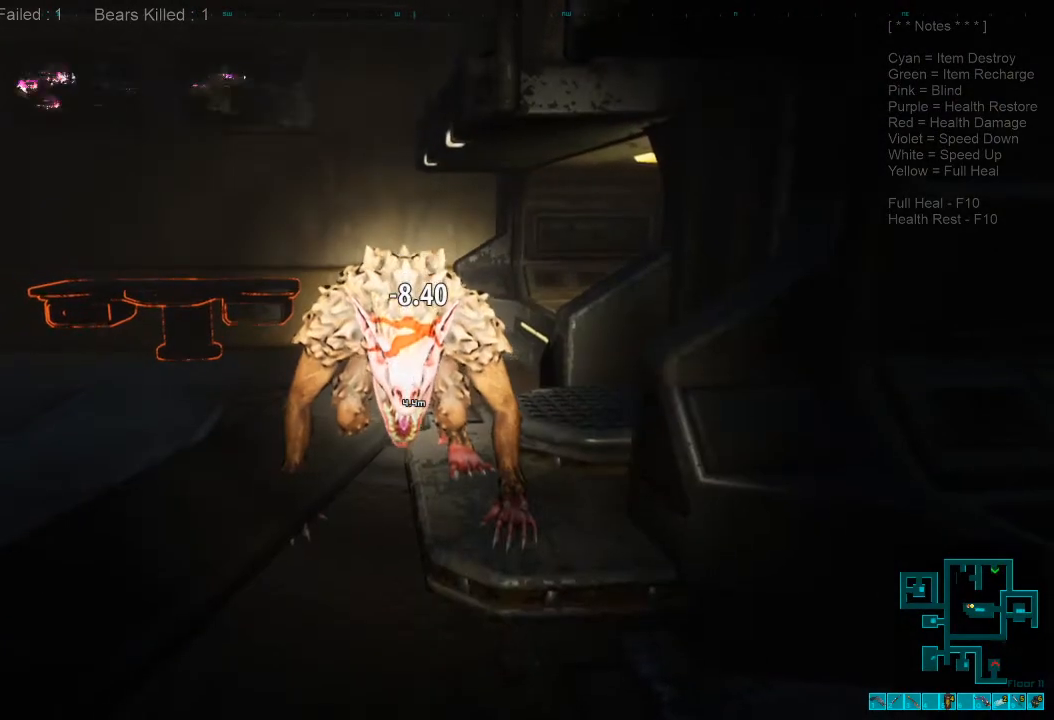
{"keys": [], "mouse": ["left"], "events": [[67, "mouse_left", "down"], [167, "mouse_left", "up"], [267, "mouse_left", "down"], [367, "mouse_left", "up"], [467, "mouse_left", "down"]]}
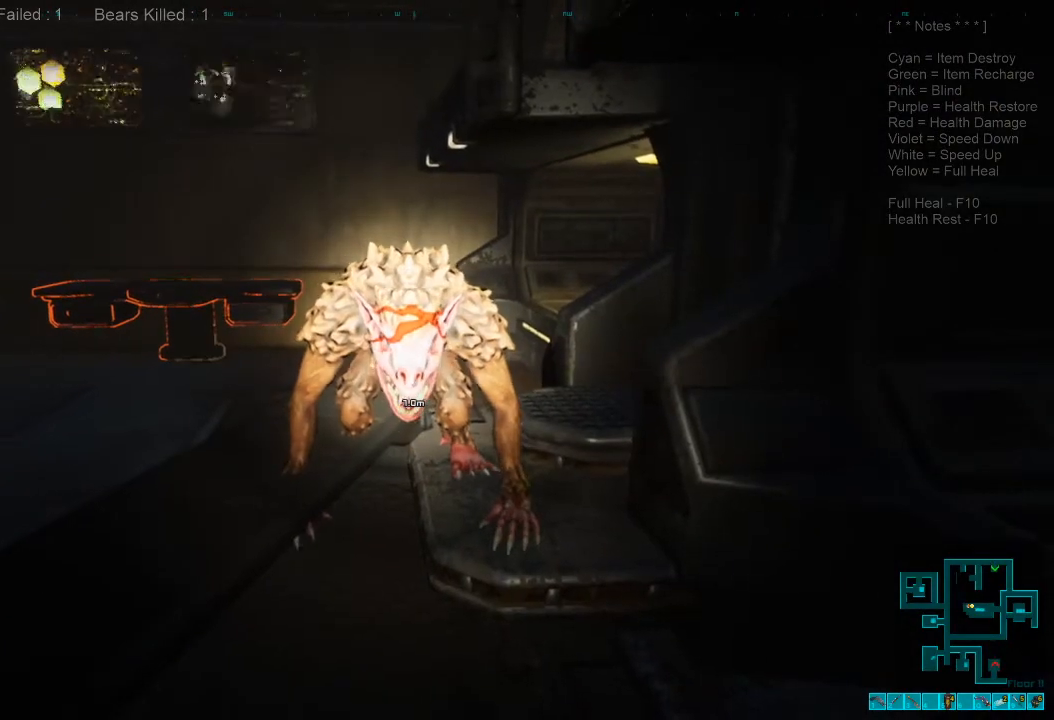
{"keys": [], "mouse": ["left"], "events": [[67, "mouse_left", "up"], [200, "mouse_left", "down"], [333, "mouse_left", "up"], [433, "mouse_left", "down"]]}
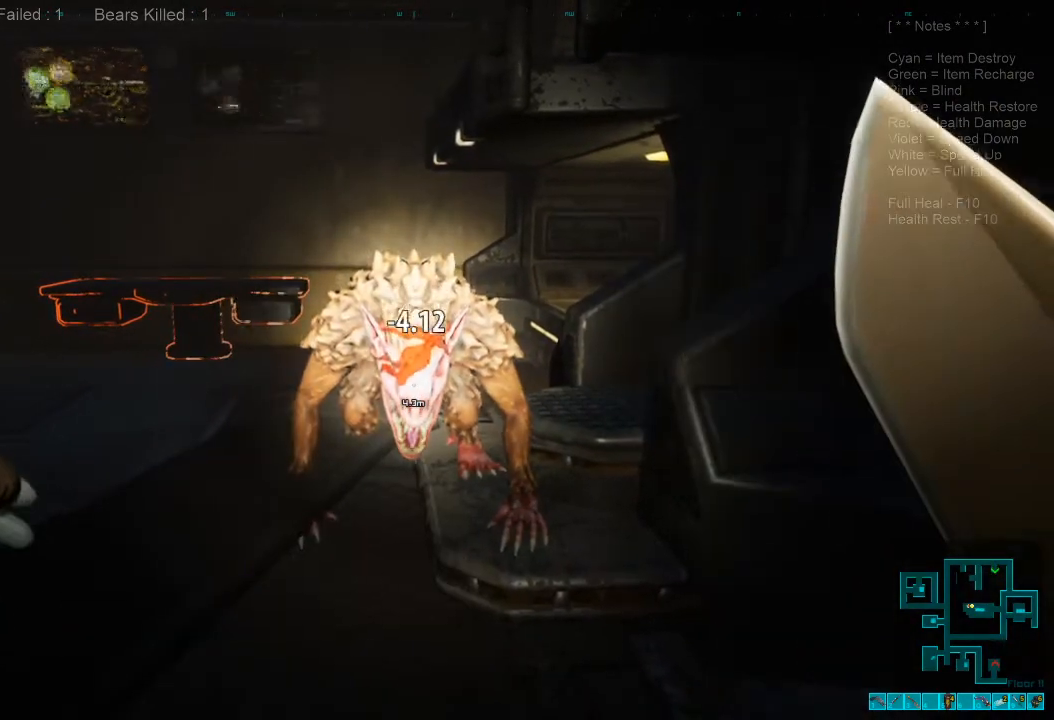
{"keys": [], "mouse": [], "events": [[33, "mouse_left", "up"], [133, "mouse_left", "down"], [233, "mouse_left", "up"], [333, "mouse_left", "down"], [467, "mouse_left", "up"]]}
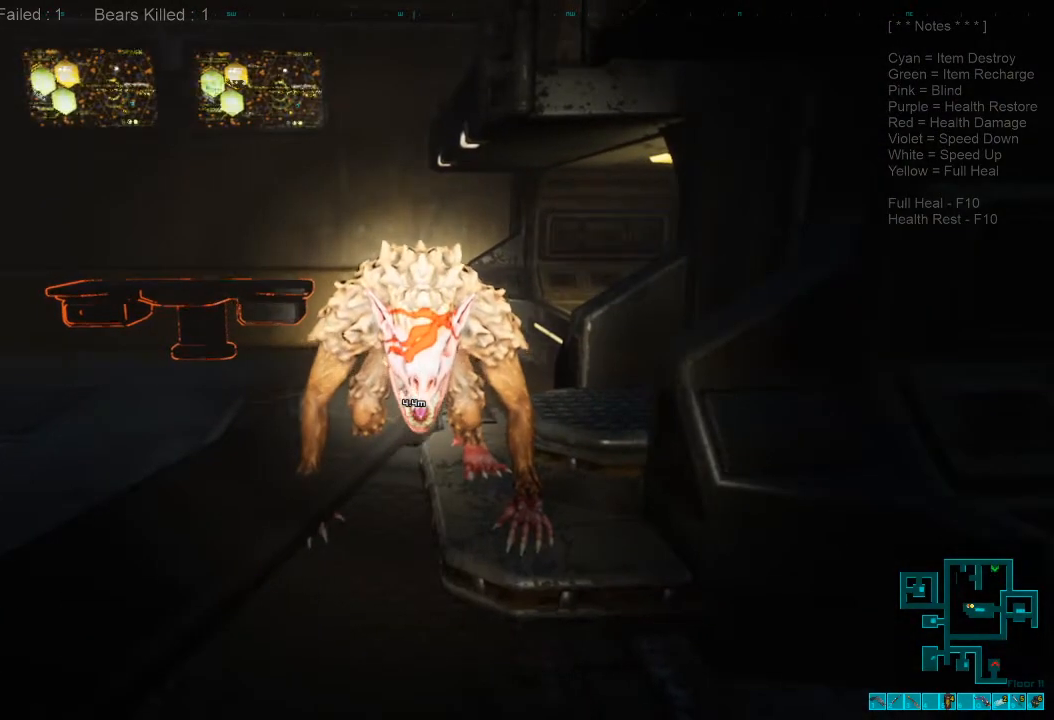
{"keys": [], "mouse": ["left"], "events": [[67, "mouse_left", "down"], [167, "mouse_left", "up"], [267, "mouse_left", "down"], [400, "mouse_left", "up"], [500, "mouse_left", "down"]]}
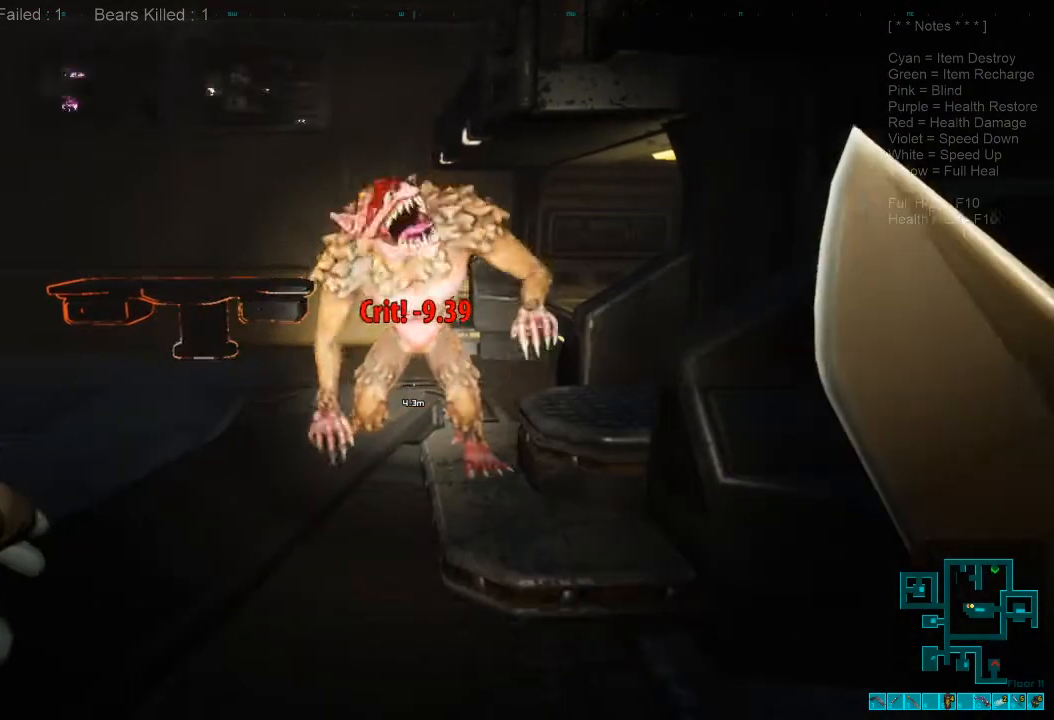
{"keys": [], "mouse": [], "events": [[100, "mouse_left", "up"], [200, "mouse_left", "down"], [300, "mouse_left", "up"], [400, "mouse_left", "down"], [500, "mouse_left", "up"]]}
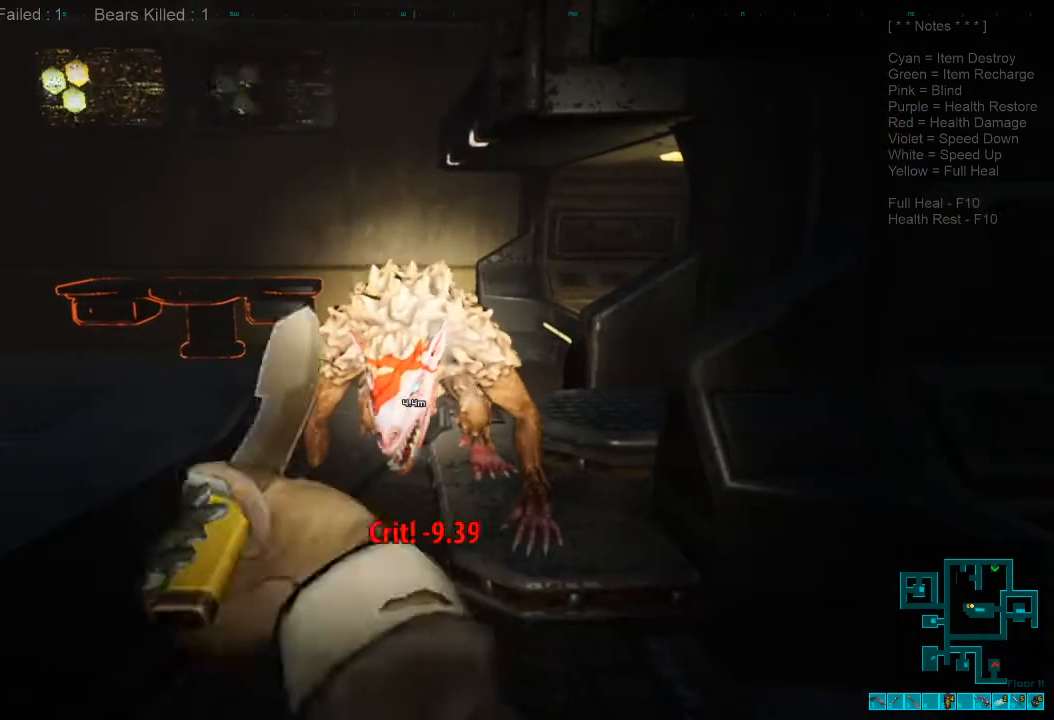
{"keys": [], "mouse": [], "events": [[100, "mouse_left", "down"], [233, "mouse_left", "up"], [333, "mouse_left", "down"], [433, "mouse_left", "up"]]}
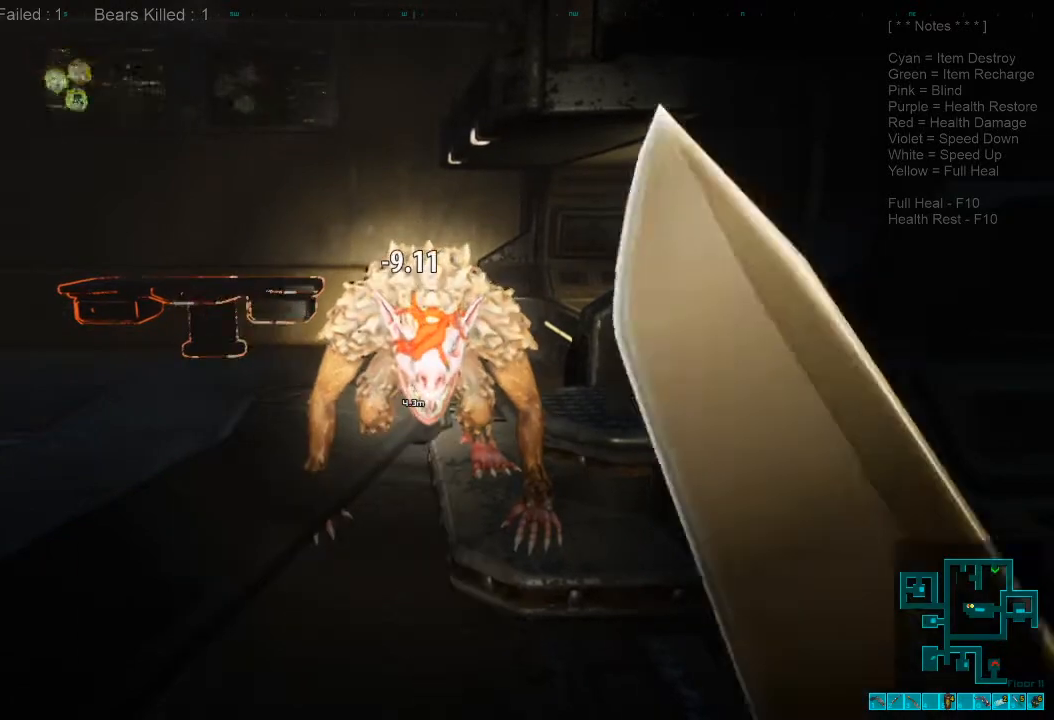
{"keys": [], "mouse": ["left"], "events": [[33, "mouse_left", "down"], [167, "mouse_left", "up"], [267, "mouse_left", "down"], [367, "mouse_left", "up"], [467, "mouse_left", "down"]]}
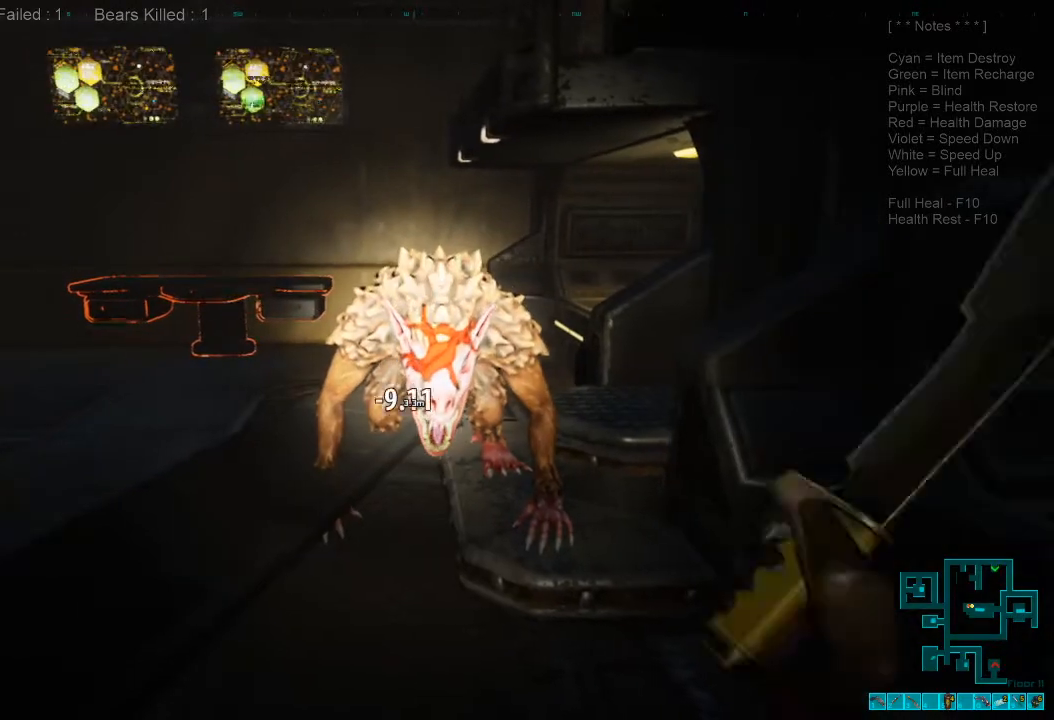
{"keys": [], "mouse": [], "events": [[67, "mouse_left", "up"], [167, "mouse_left", "down"], [267, "mouse_left", "up"], [367, "mouse_left", "down"], [500, "mouse_left", "up"]]}
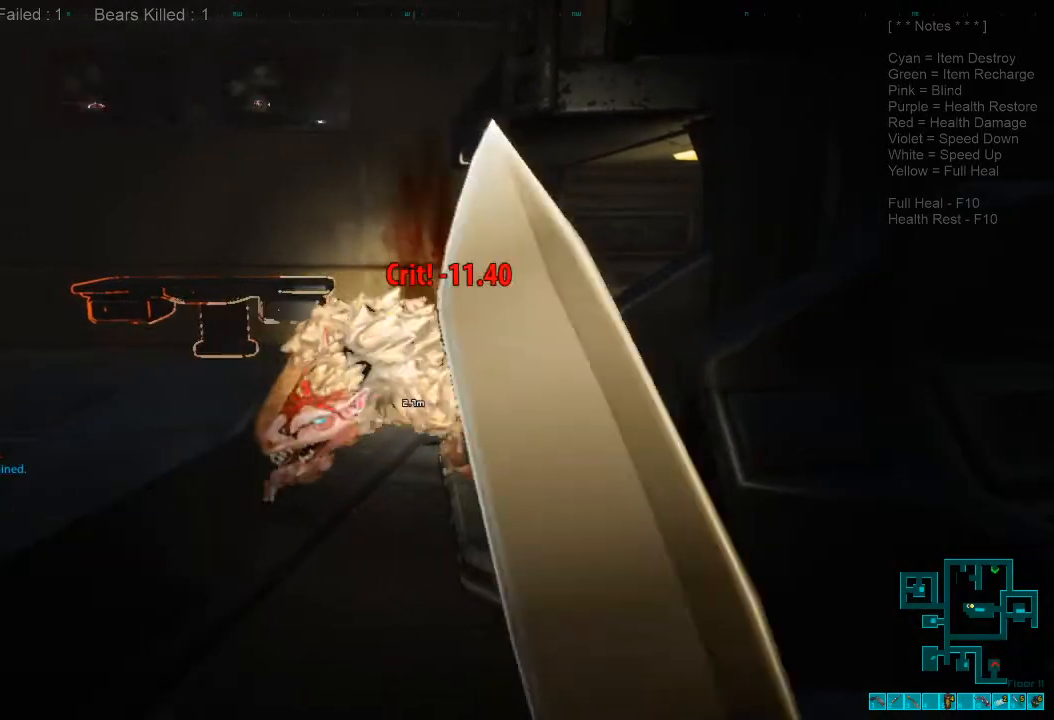
{"keys": [], "mouse": [], "events": [[400, "f", "down"], [467, "f", "up"]]}
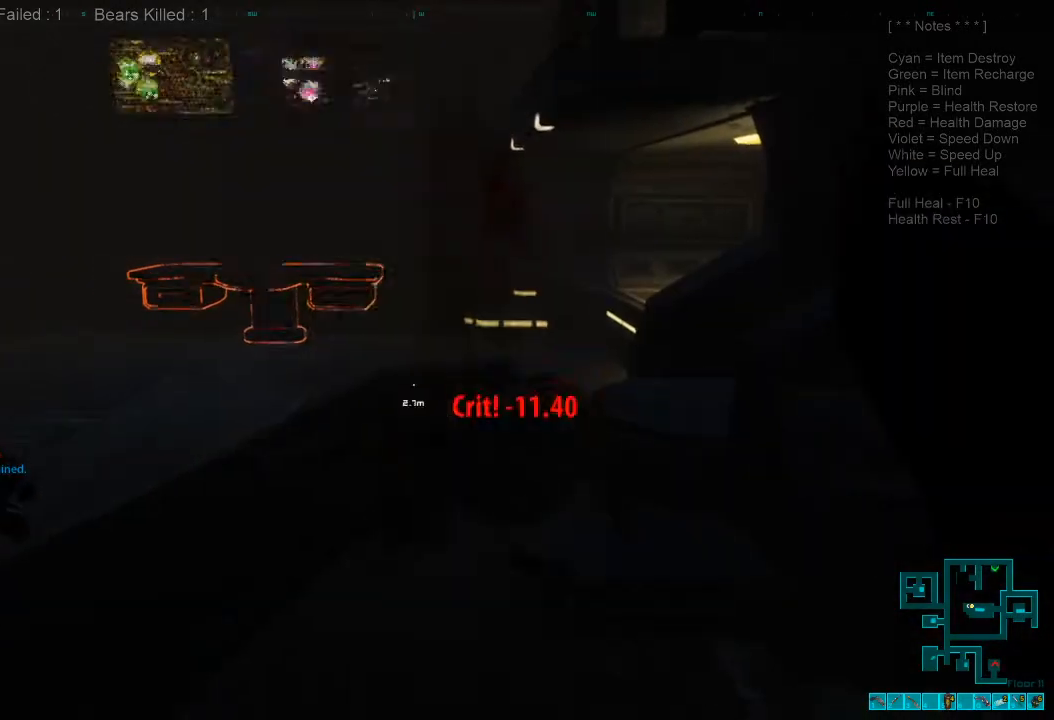
{"keys": [], "mouse": [], "events": []}